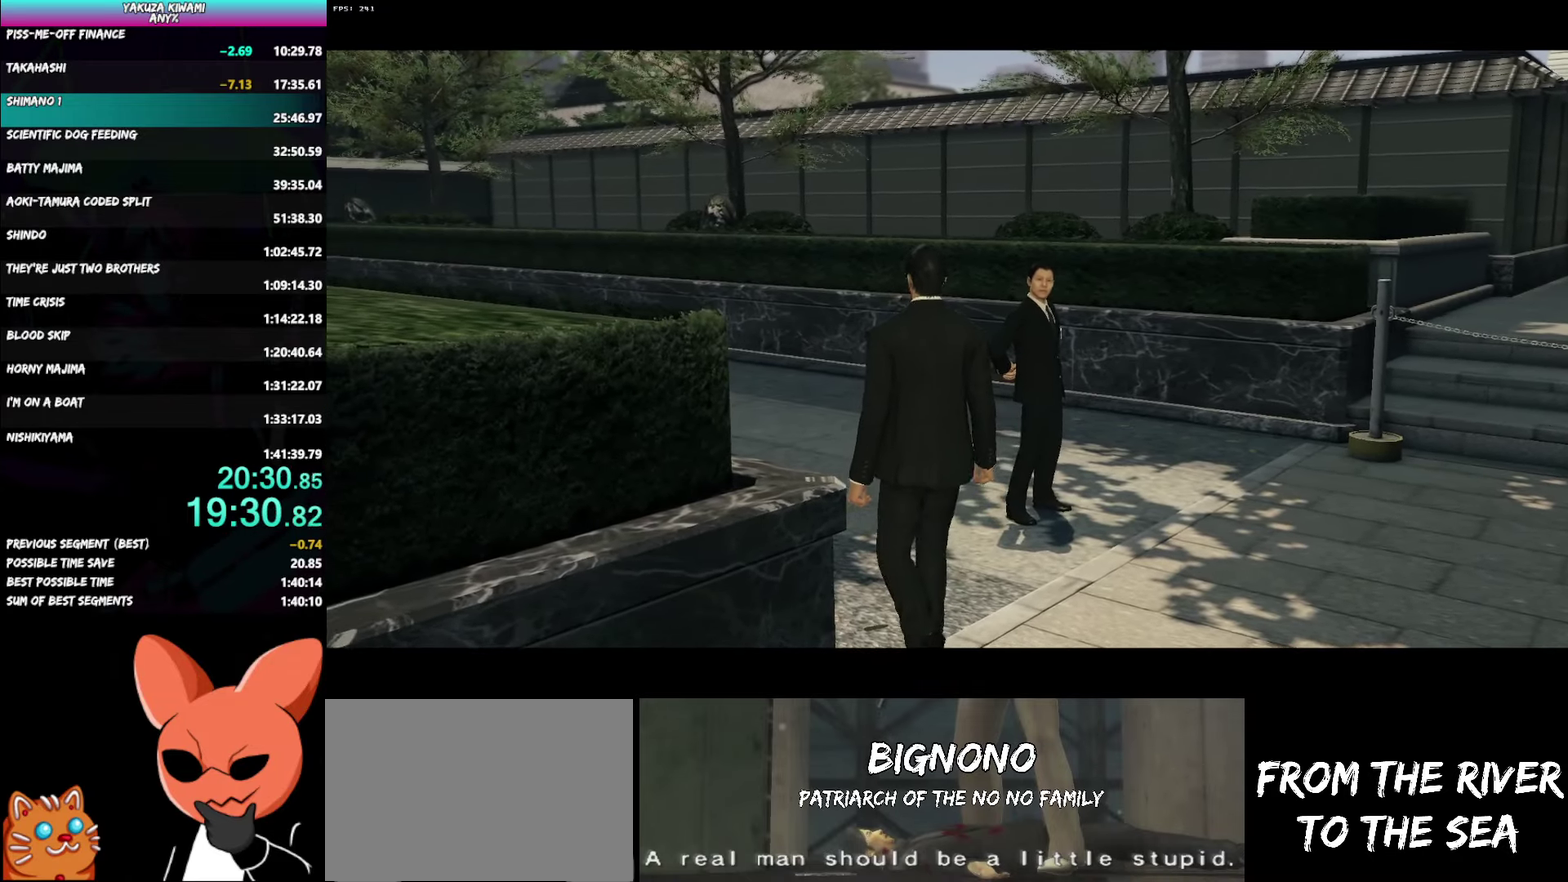
Gameplay with a controller (Xbox layout); each line is a JSON object with the inputs held at the frame after it. "events" lists button and stick changes between this image and that frame as [ms after this image, input, new state], when the widget could be followed in between. Not read: R2 START TOUCHPAD.
{"buttons": ["A", "R1"], "left_stick": "up-left", "right_stick": "center", "events": []}
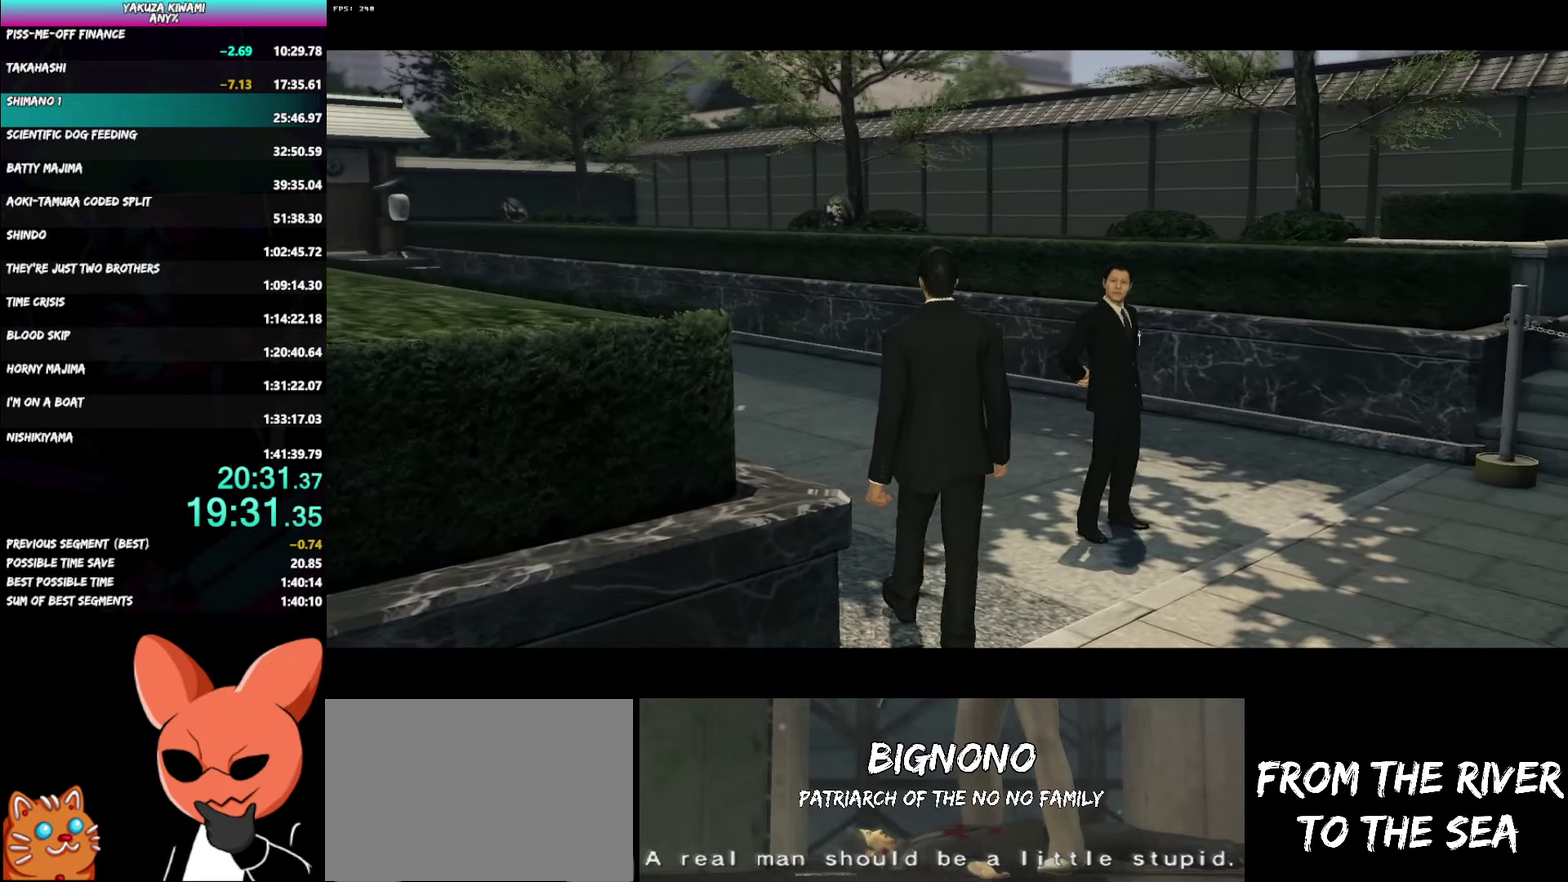
{"buttons": ["A"], "left_stick": "up-left", "right_stick": "center", "events": [[67, "R1", "up"]]}
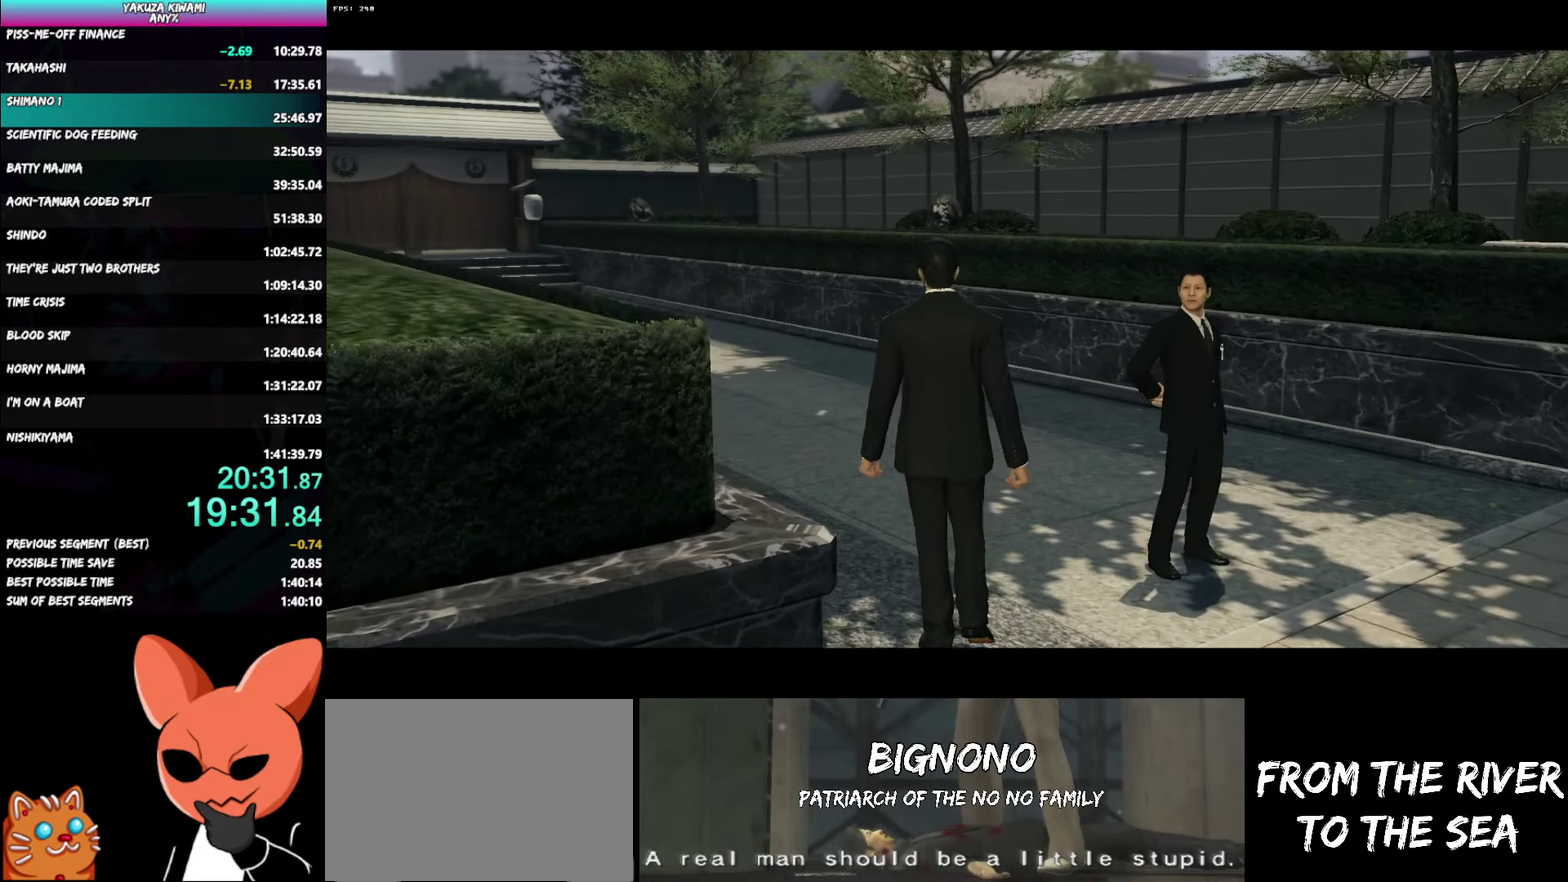
{"buttons": ["A"], "left_stick": "up-left", "right_stick": "center", "events": []}
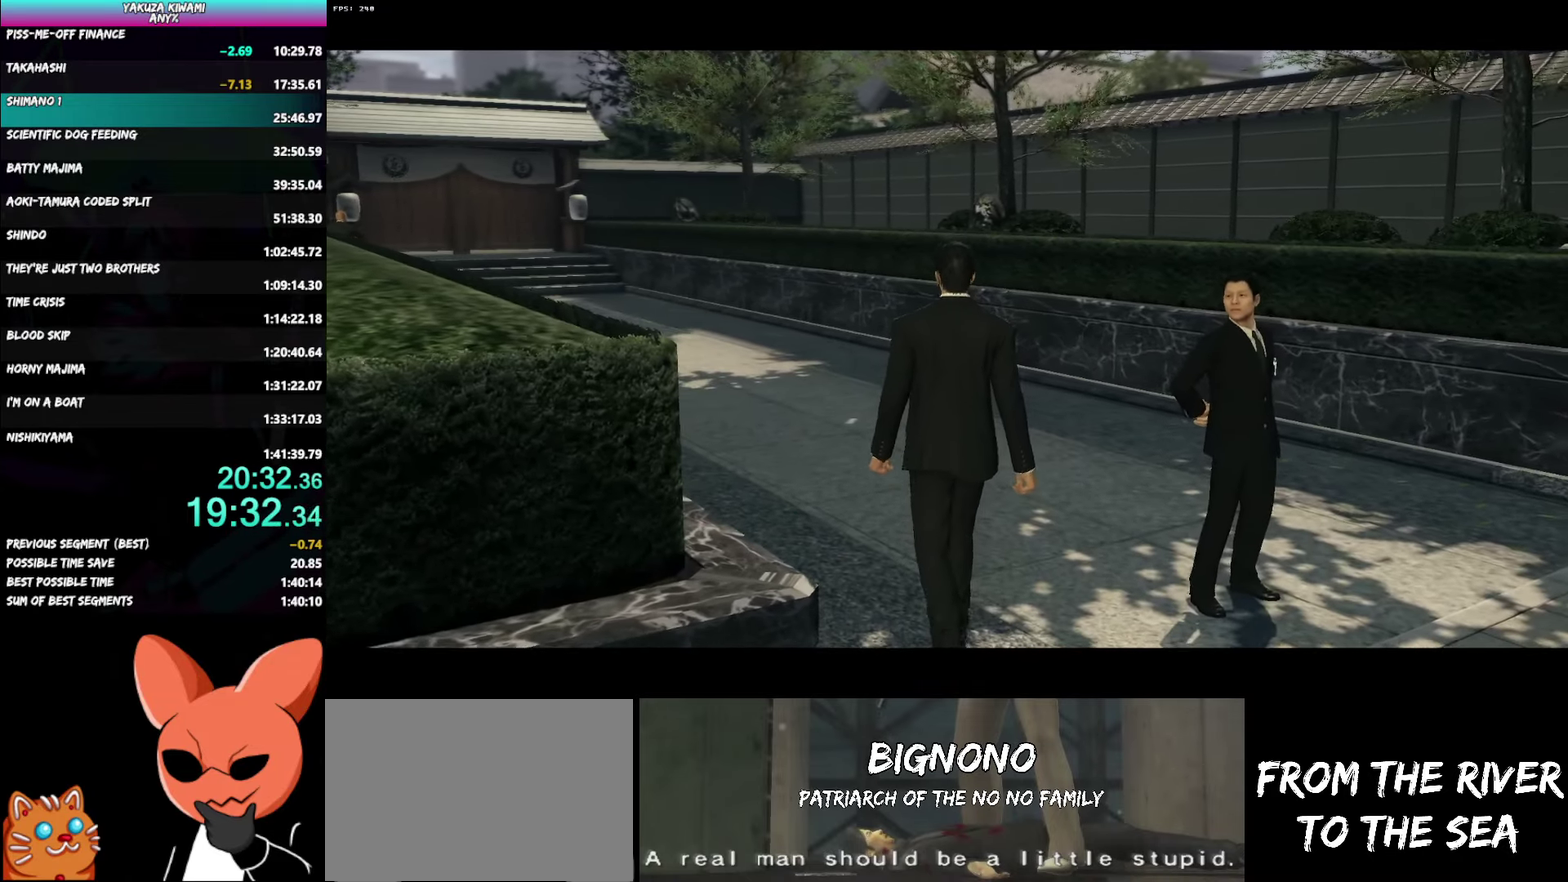
{"buttons": ["A"], "left_stick": "up-left", "right_stick": "center", "events": []}
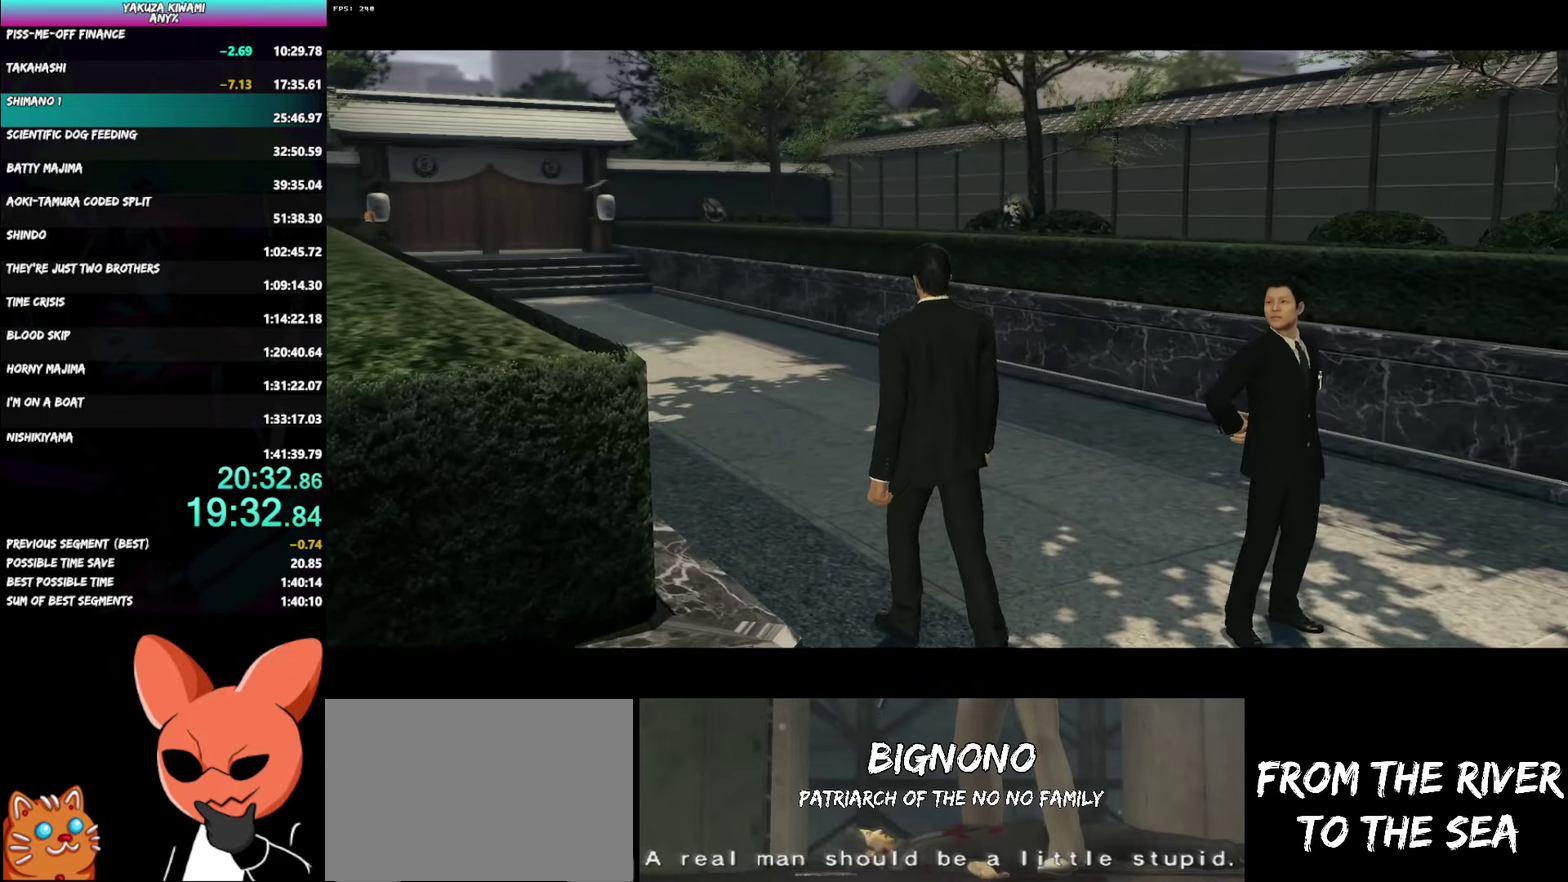
{"buttons": ["A"], "left_stick": "up-left", "right_stick": "center"}
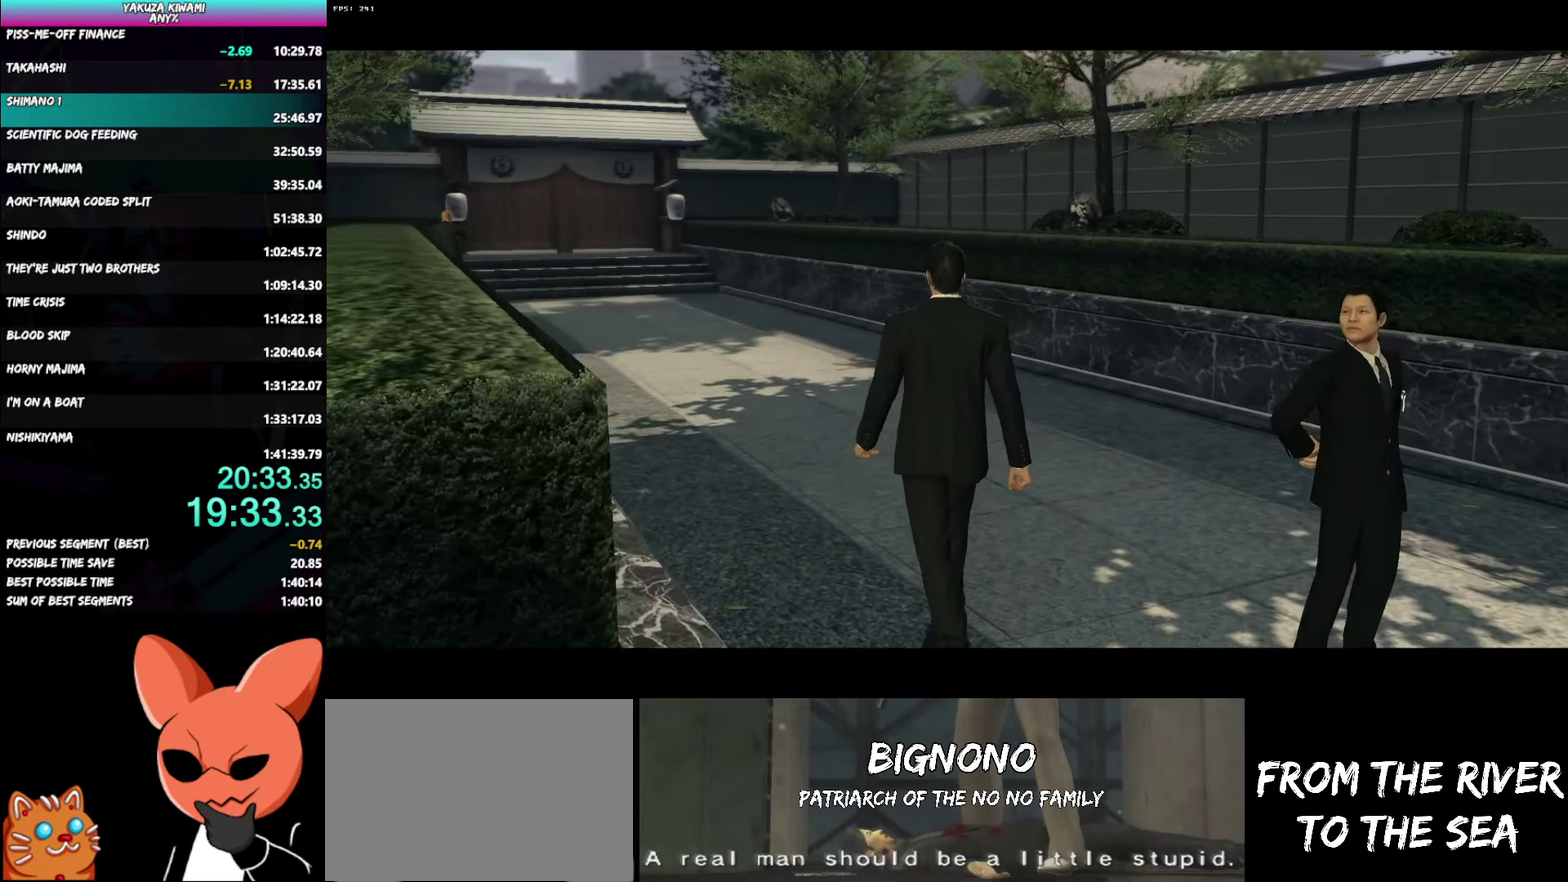
{"buttons": ["A"], "left_stick": "up-left", "right_stick": "center"}
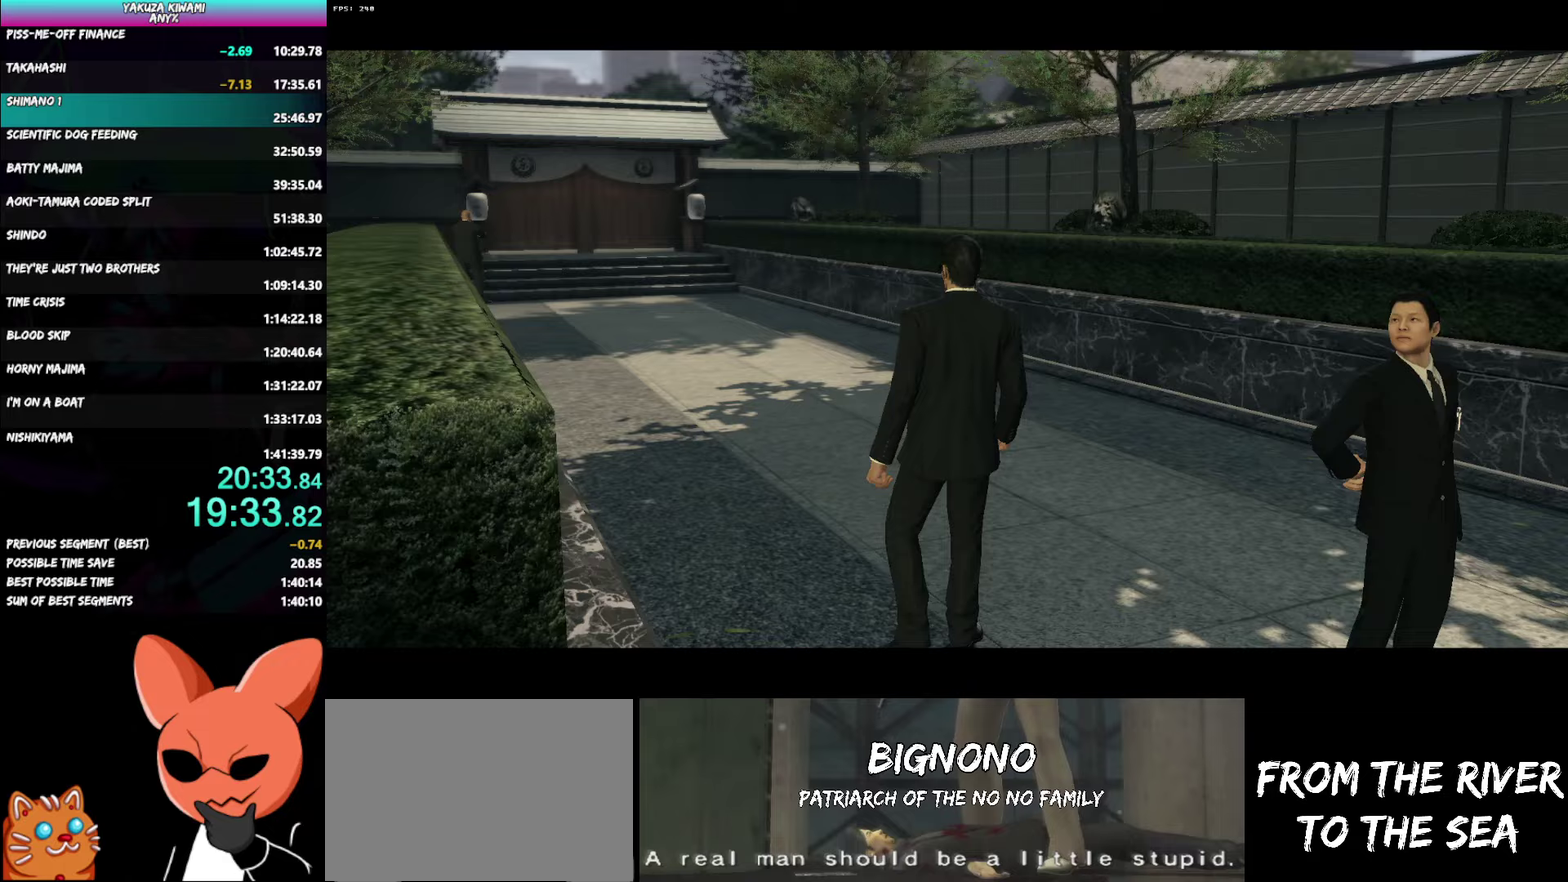
{"buttons": ["A"], "left_stick": "up-left", "right_stick": "center"}
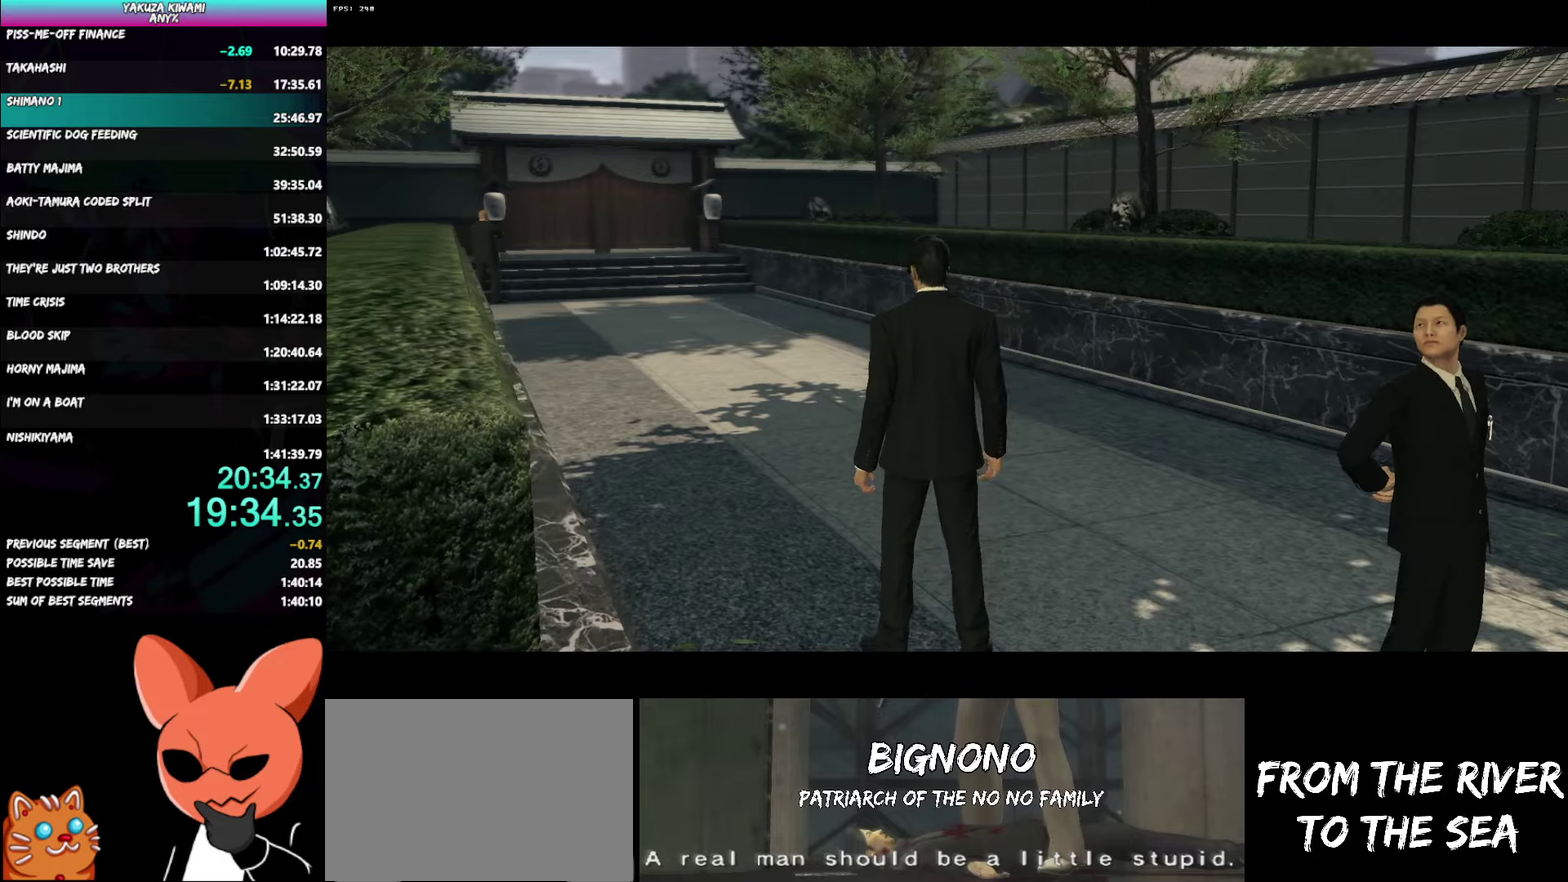
{"buttons": ["A"], "left_stick": "up", "right_stick": "center", "events": [[400, "left_stick", "up"]]}
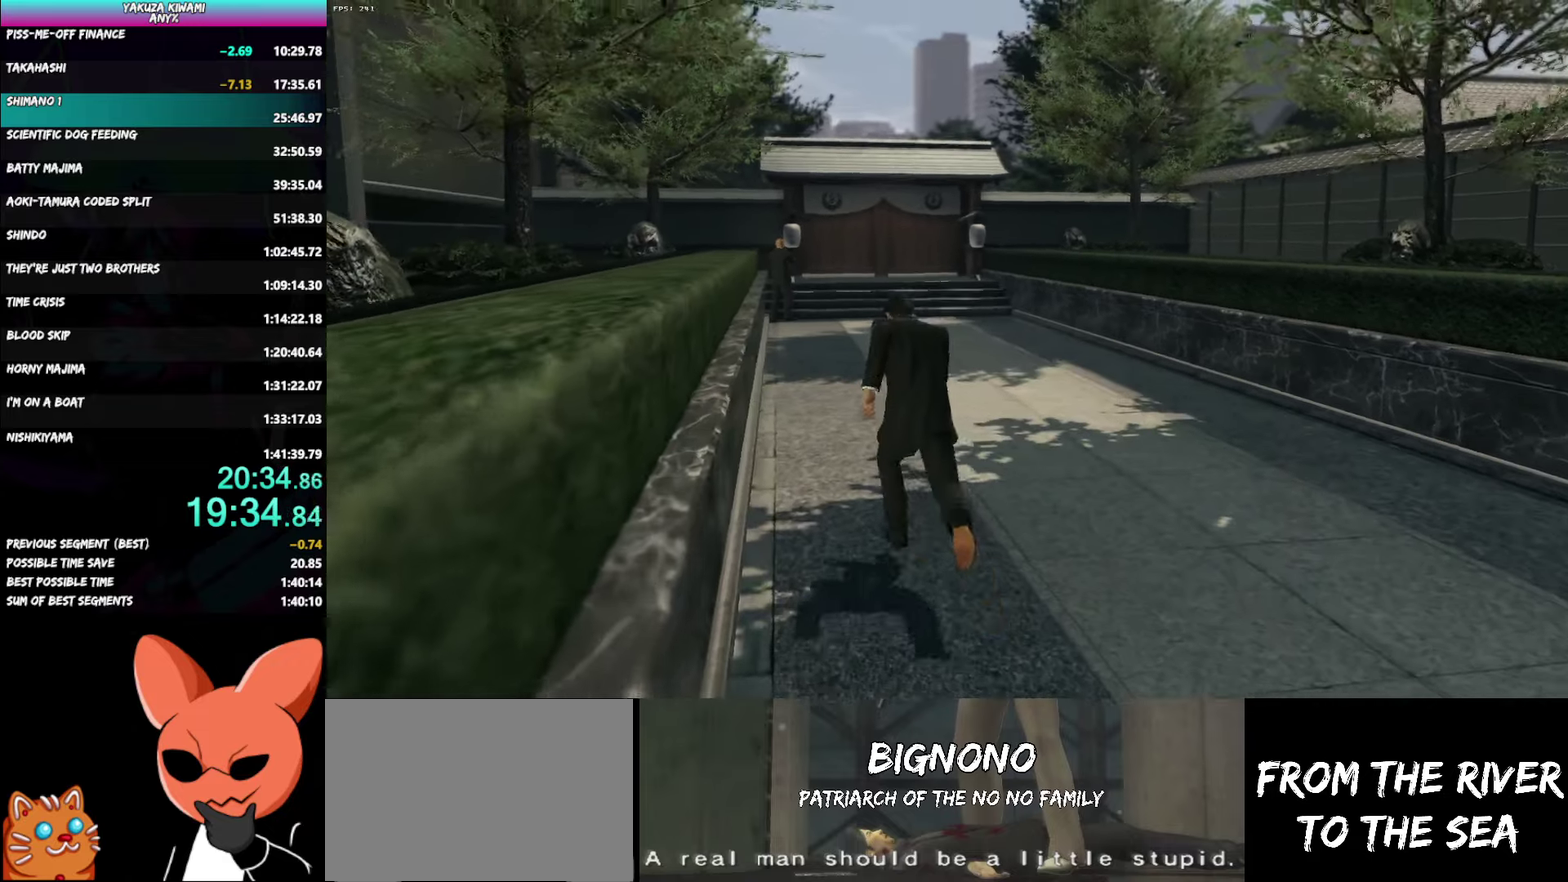
{"buttons": ["A"], "left_stick": "up", "right_stick": "center", "events": []}
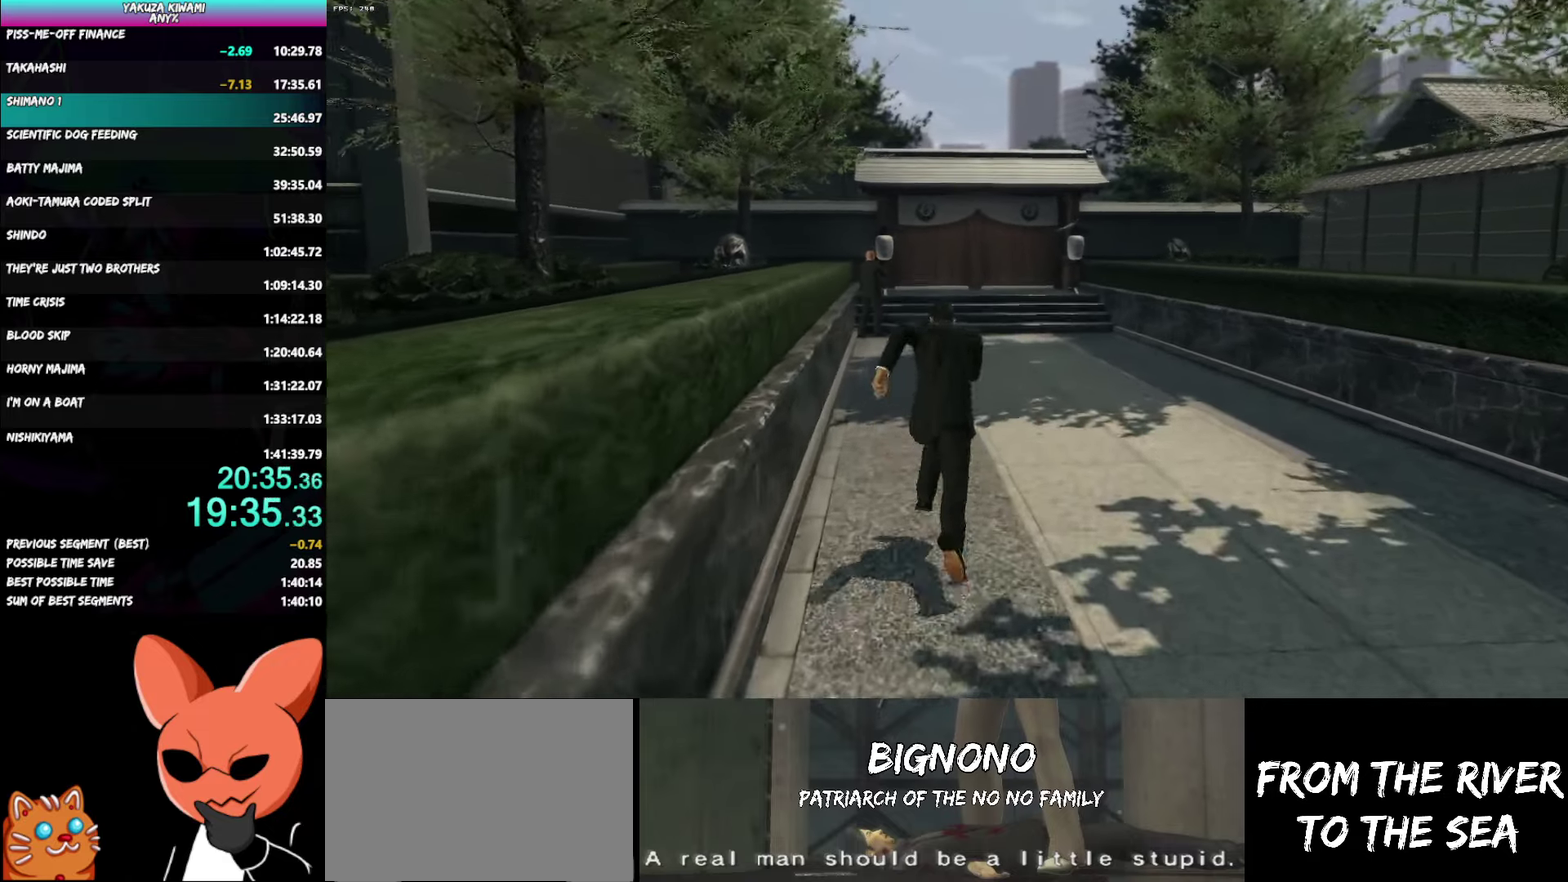
{"buttons": ["A"], "left_stick": "up", "right_stick": "center", "events": []}
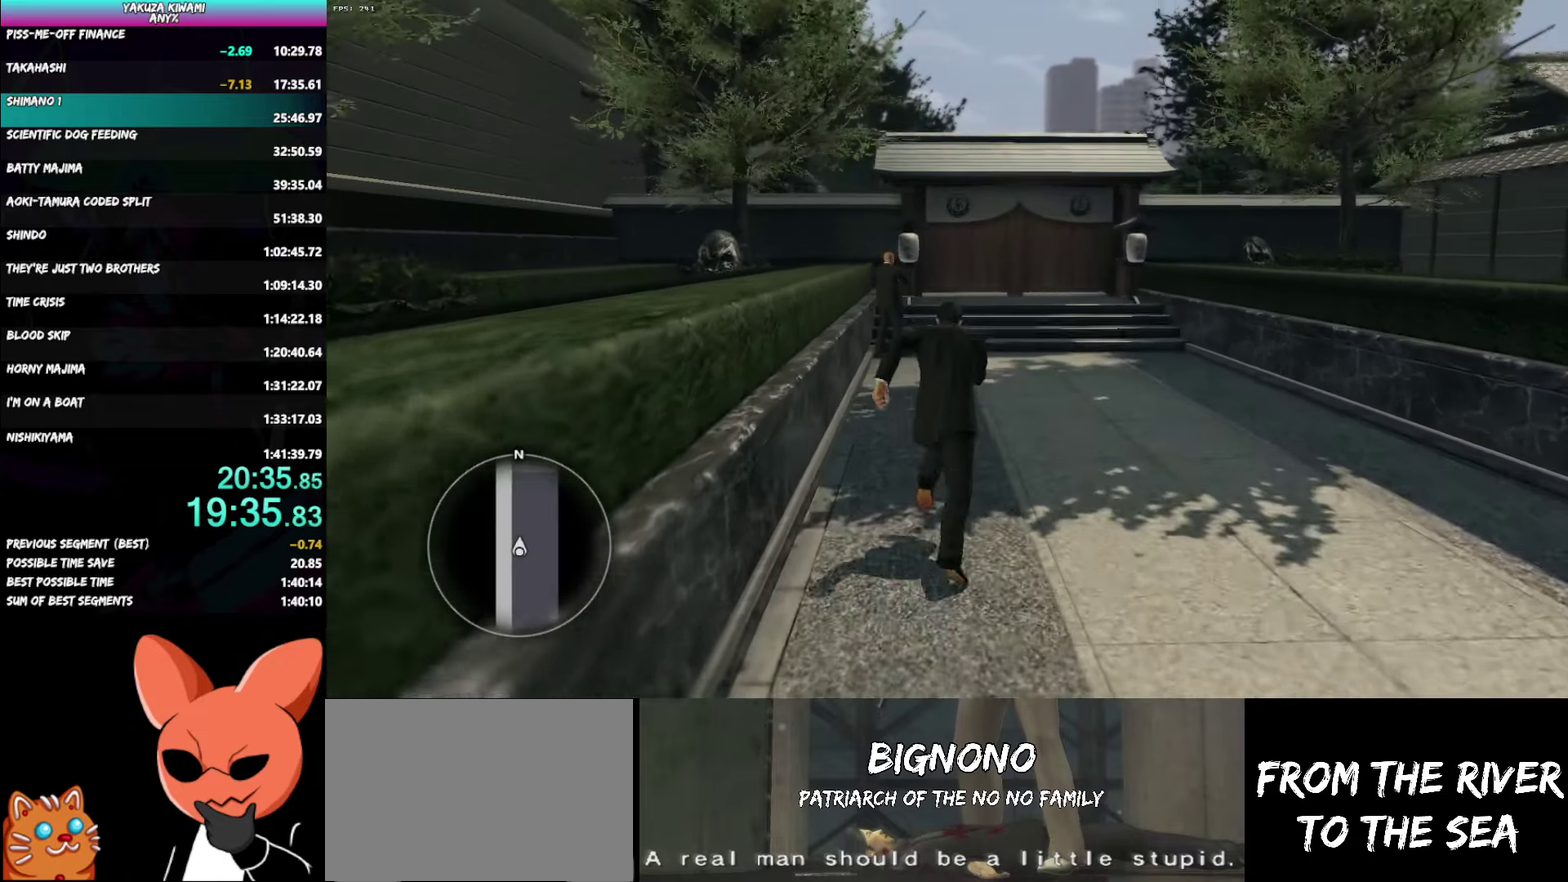
{"buttons": ["A"], "left_stick": "up", "right_stick": "center", "events": []}
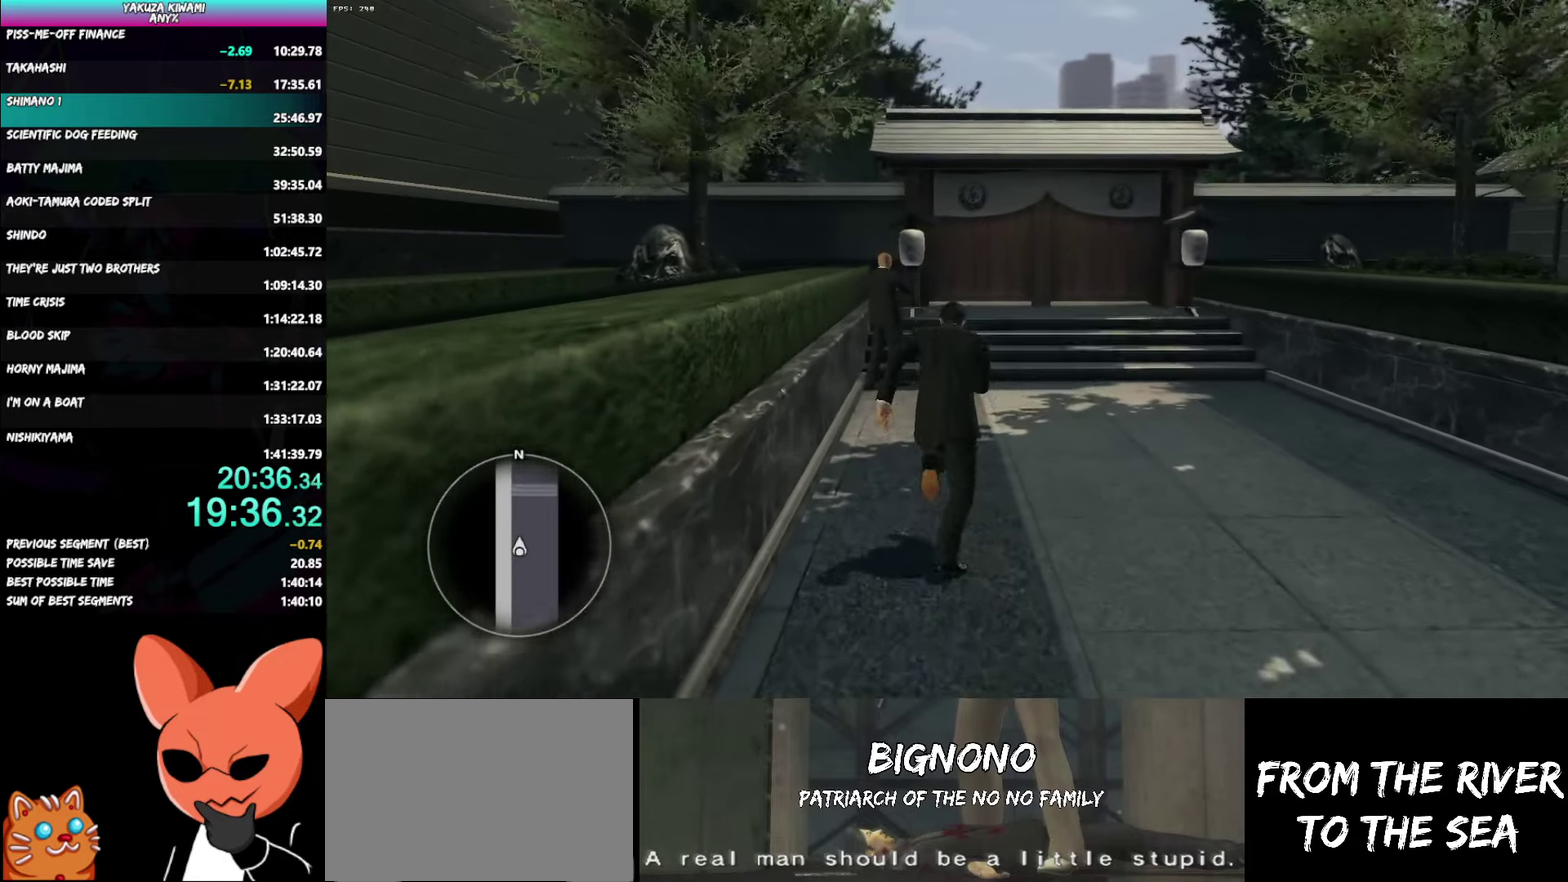
{"buttons": ["A"], "left_stick": "up", "right_stick": "center", "events": []}
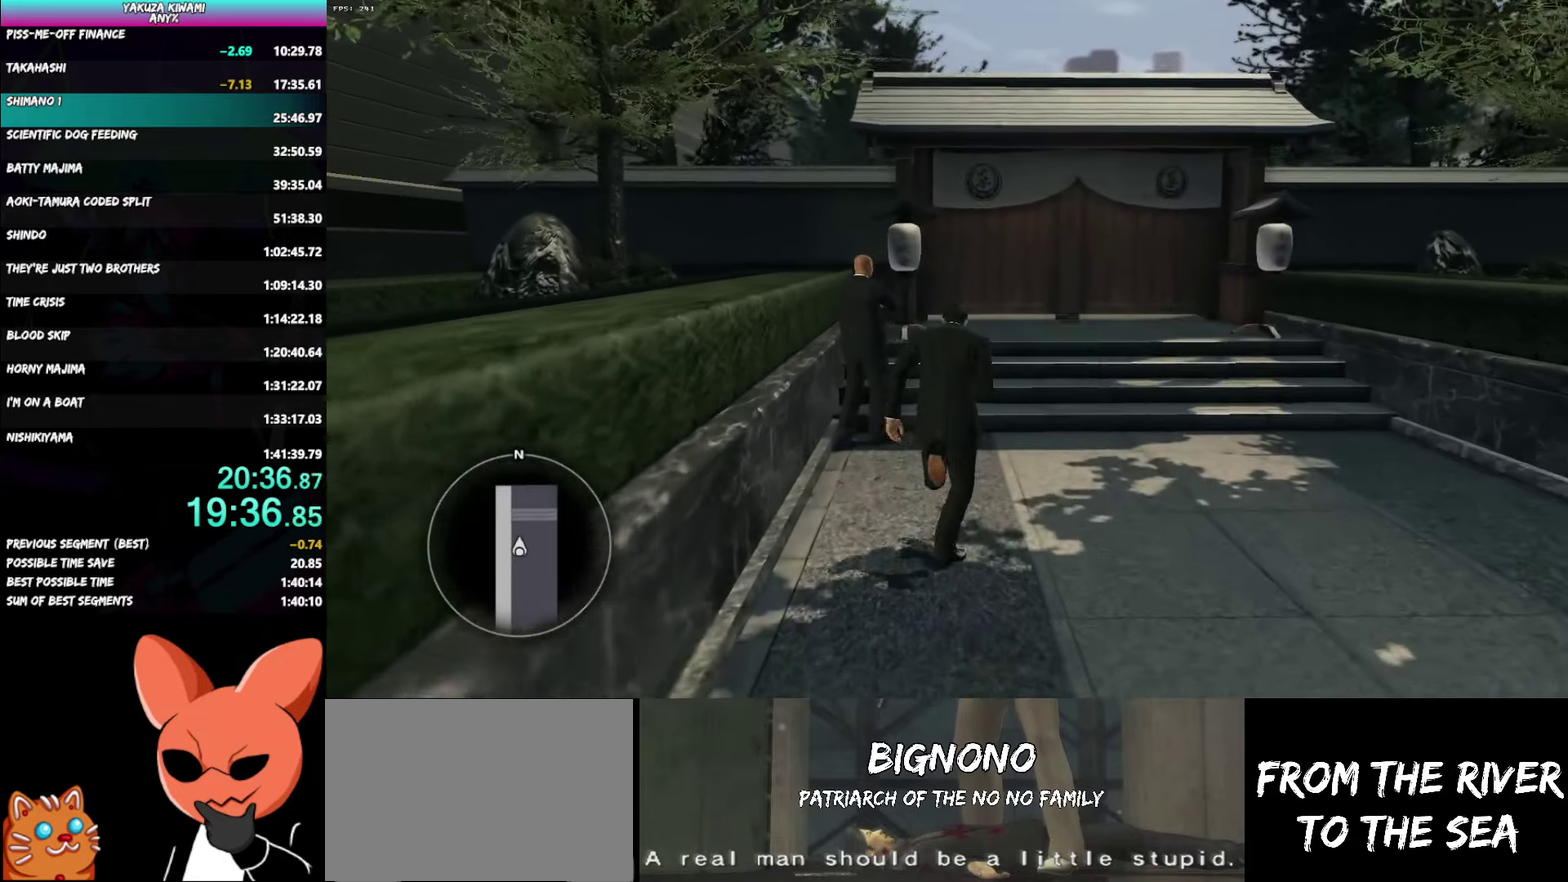
{"buttons": [], "left_stick": "center", "right_stick": "center", "events": [[183, "A", "up"], [317, "left_stick", "center"]]}
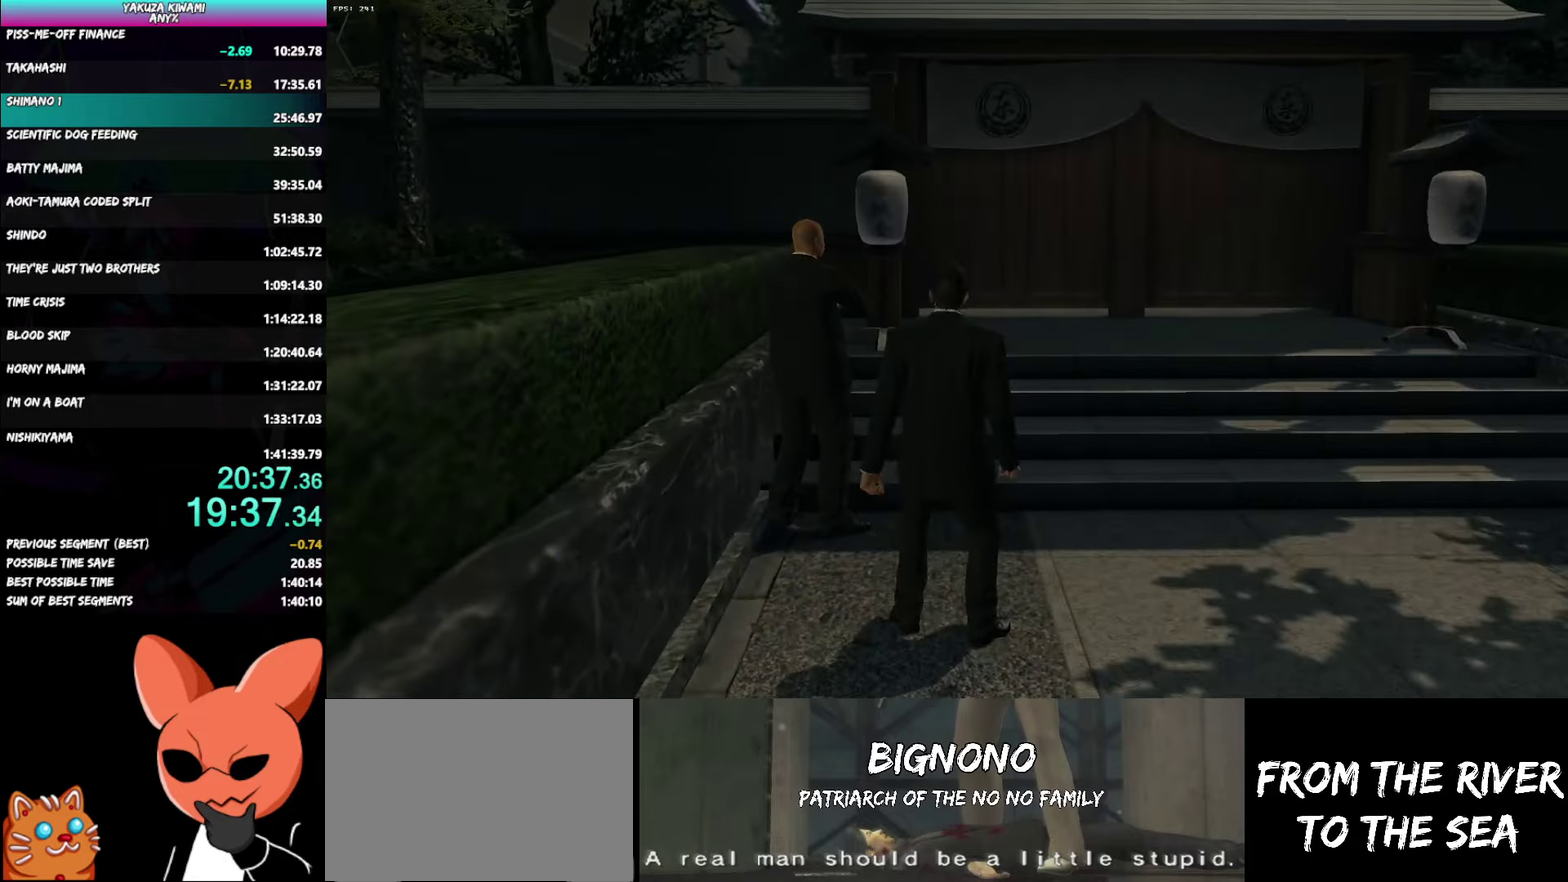
{"buttons": [], "left_stick": "center", "right_stick": "center", "events": []}
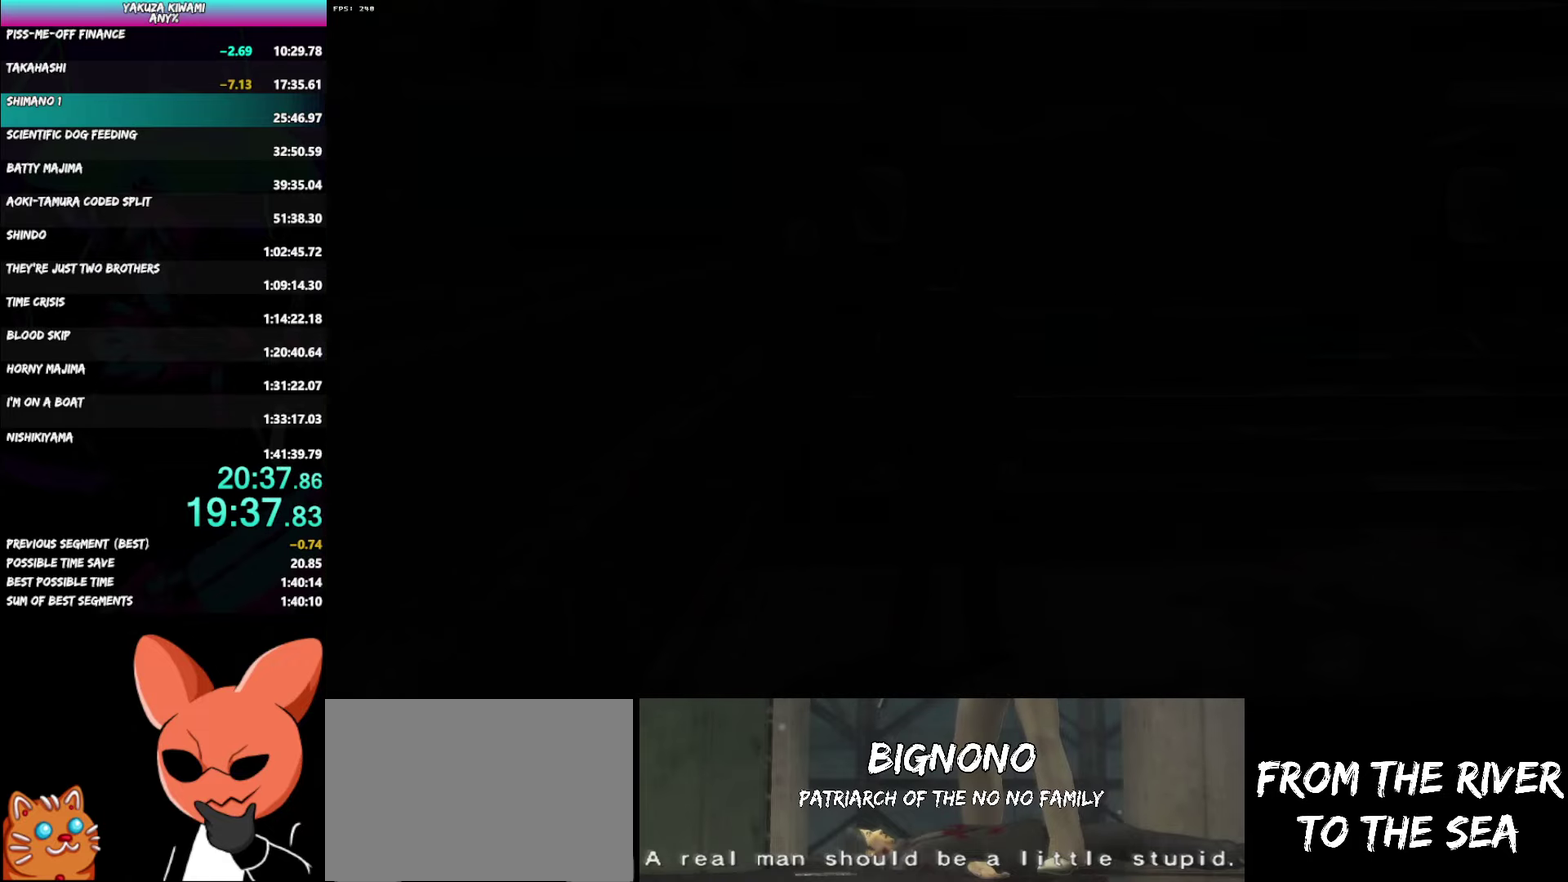
{"buttons": ["DPAD_LEFT"], "left_stick": "center", "right_stick": "center", "events": [[383, "DPAD_LEFT", "down"]]}
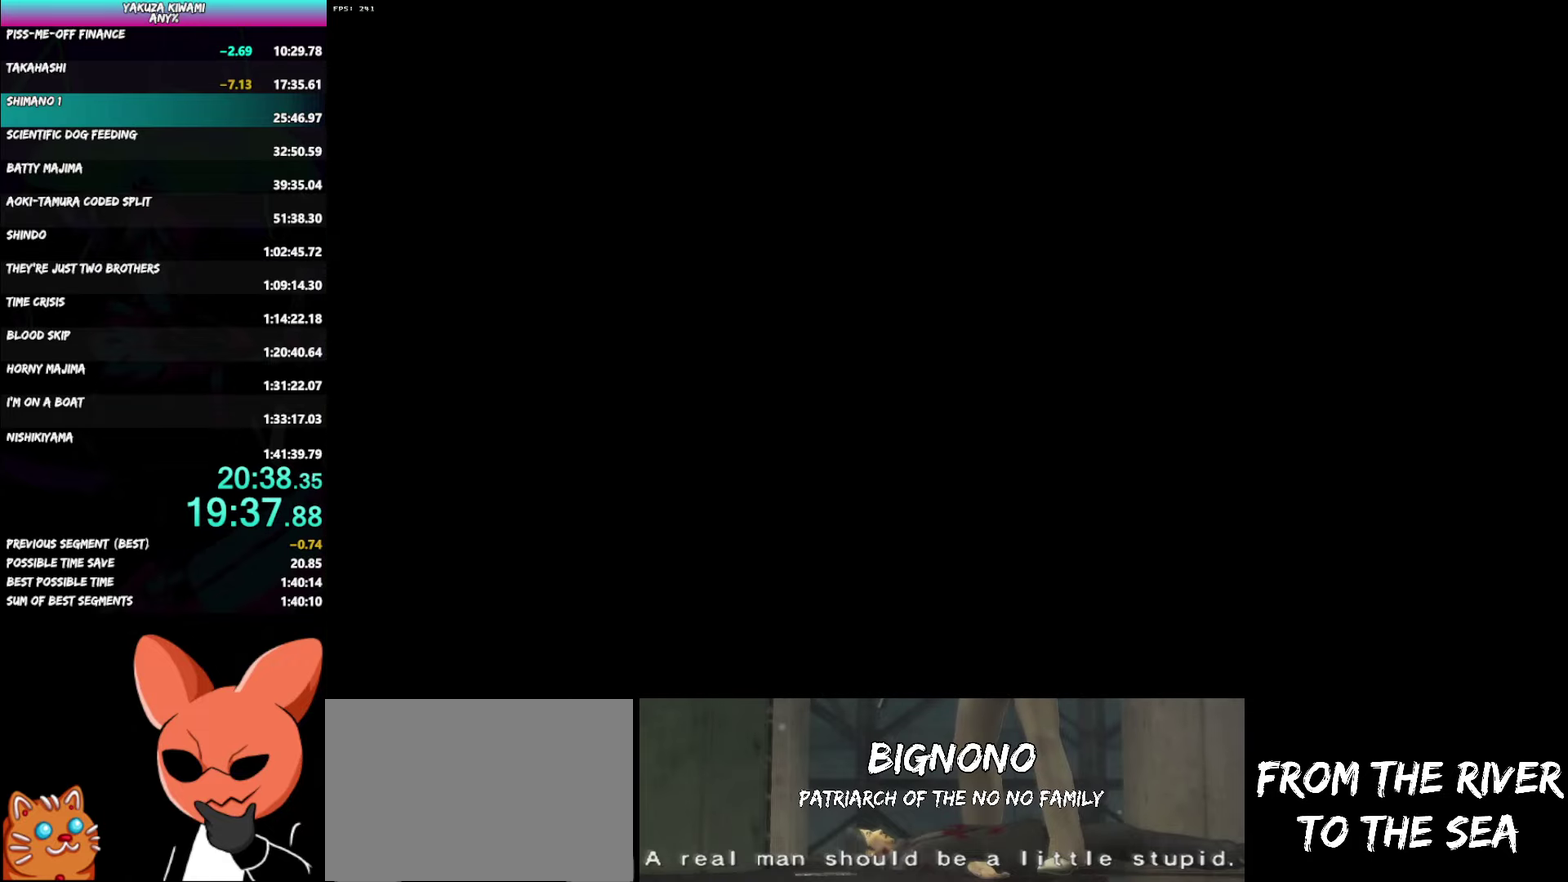
{"buttons": ["DPAD_LEFT"], "left_stick": "center", "right_stick": "center", "events": [[183, "A", "down"], [250, "A", "up"], [417, "A", "down"], [467, "A", "up"]]}